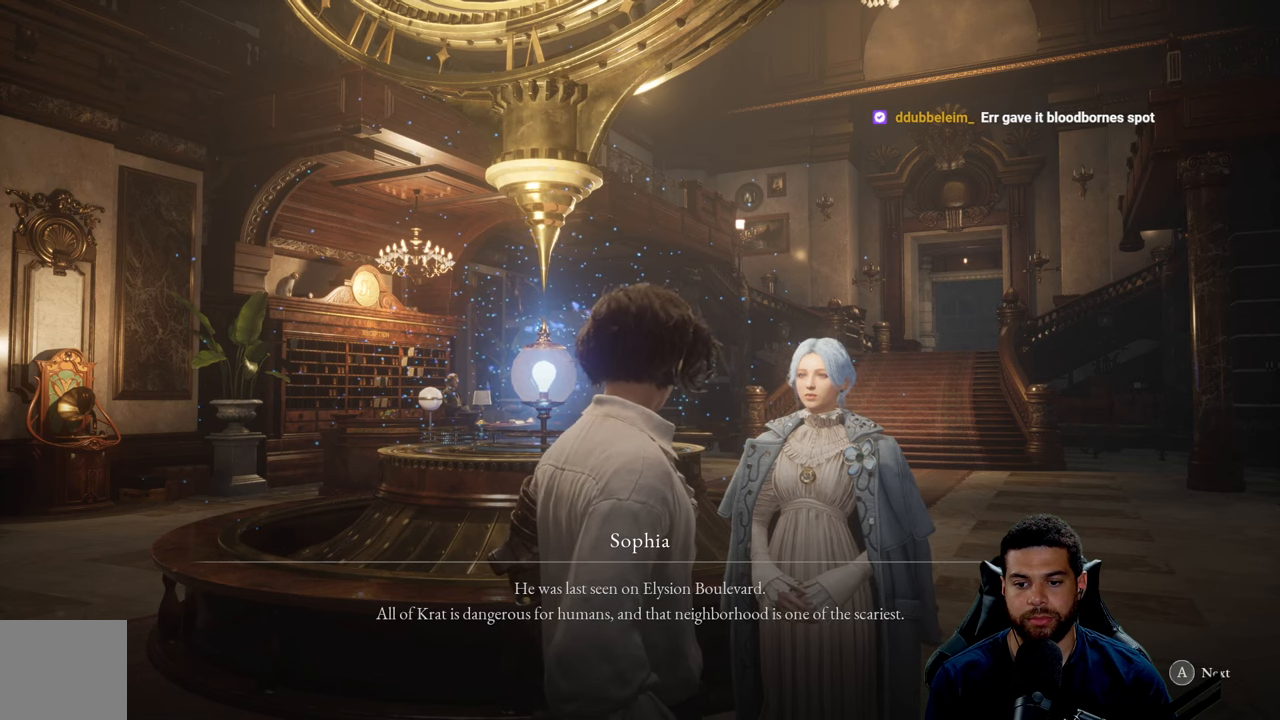
Gameplay with a controller (Xbox layout); each line is a JSON object with the inputs held at the frame after it. "events" lists button and stick changes between this image and that frame as [ms after this image, input, new state], when the widget could be followed in between.
{"buttons": [], "left_stick": "center", "right_stick": "center", "events": [[100, "right_stick", "left"], [233, "right_stick", "center"]]}
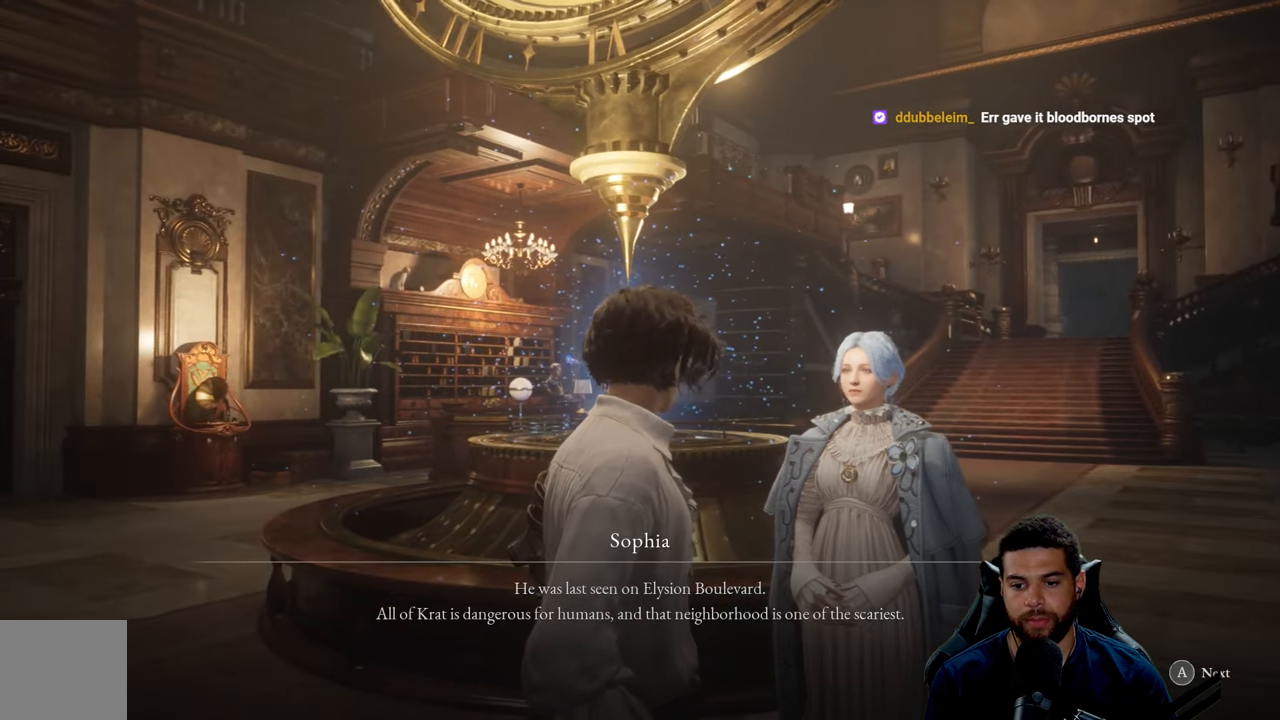
{"buttons": [], "left_stick": "center", "right_stick": "center", "events": []}
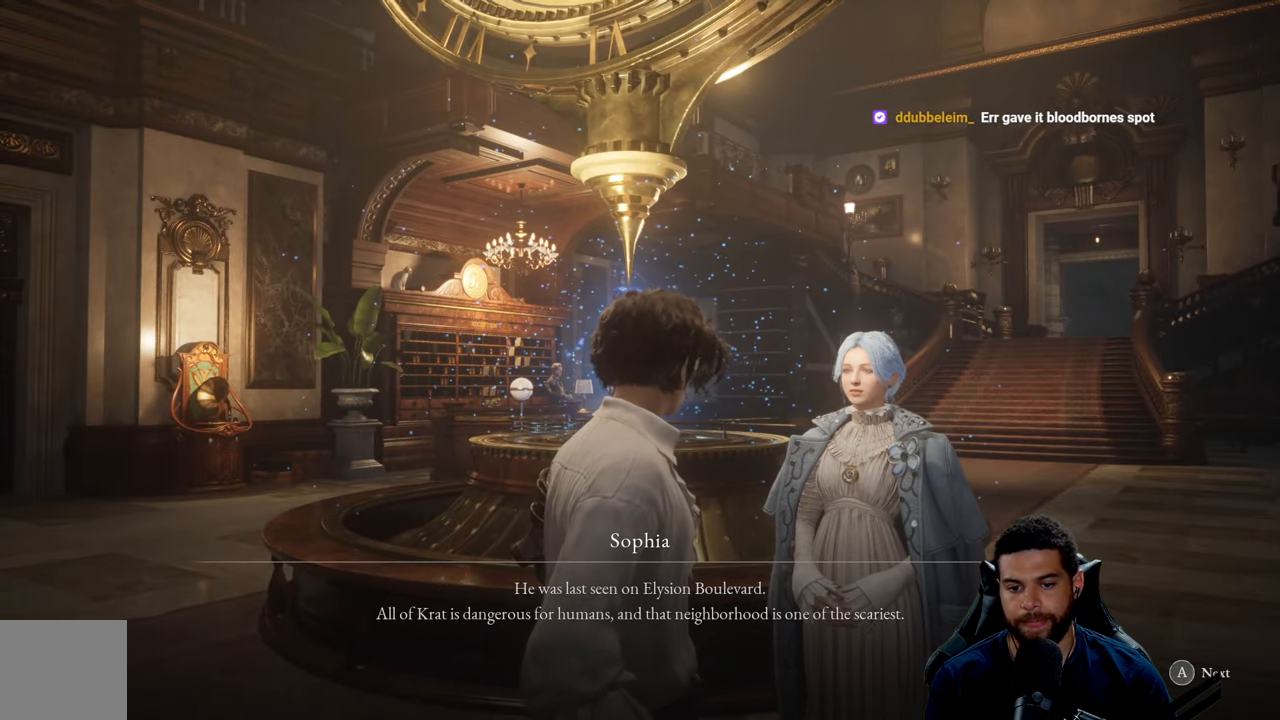
{"buttons": [], "left_stick": "center", "right_stick": "center", "events": []}
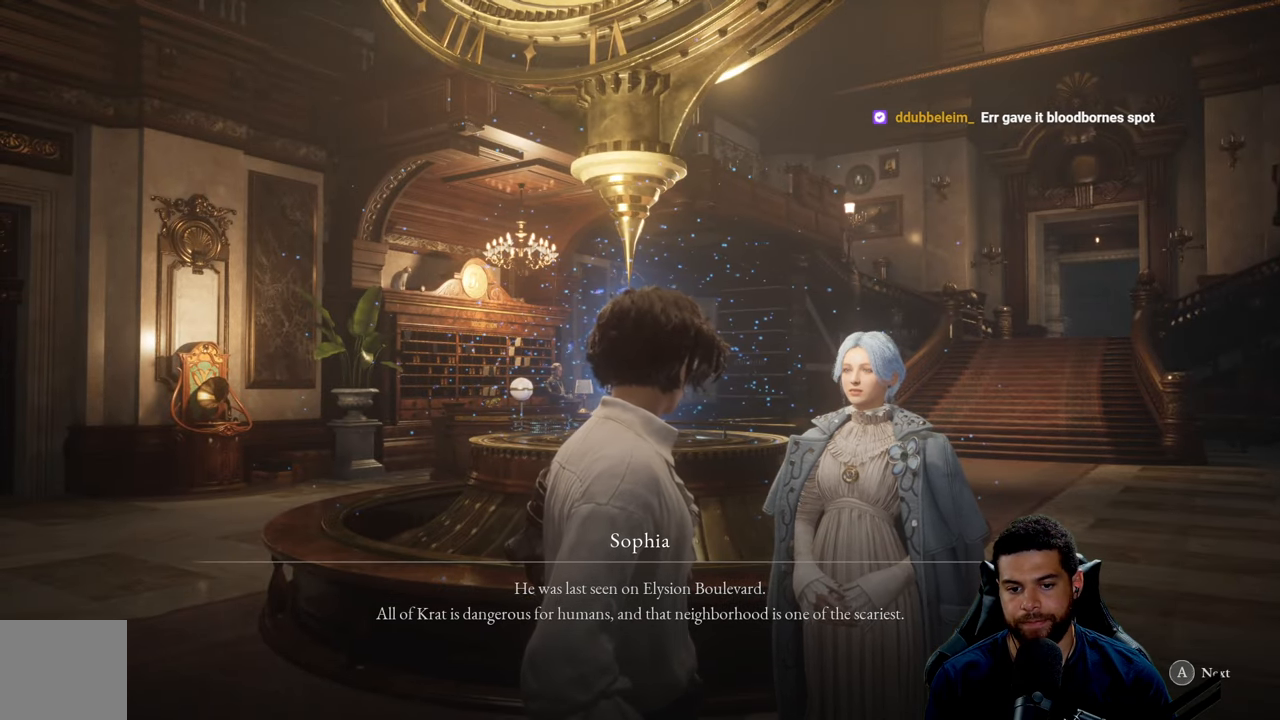
{"buttons": [], "left_stick": "center", "right_stick": "center", "events": []}
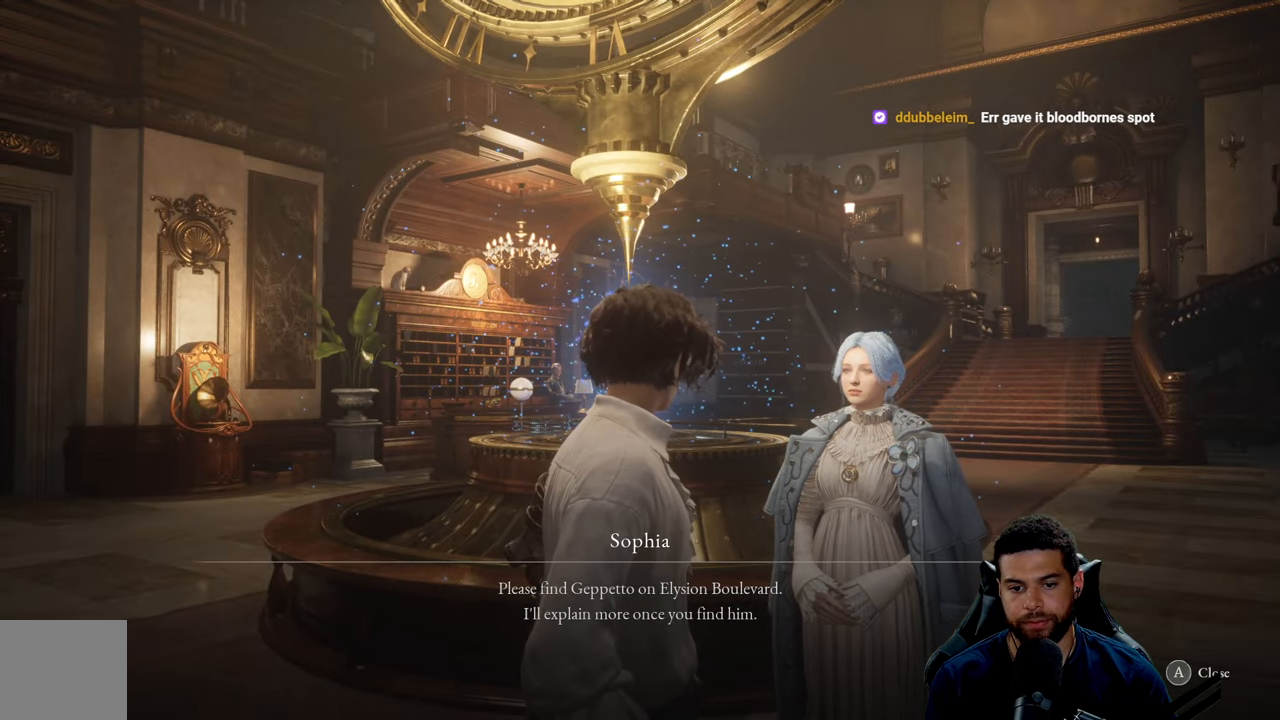
{"buttons": [], "left_stick": "center", "right_stick": "center", "events": []}
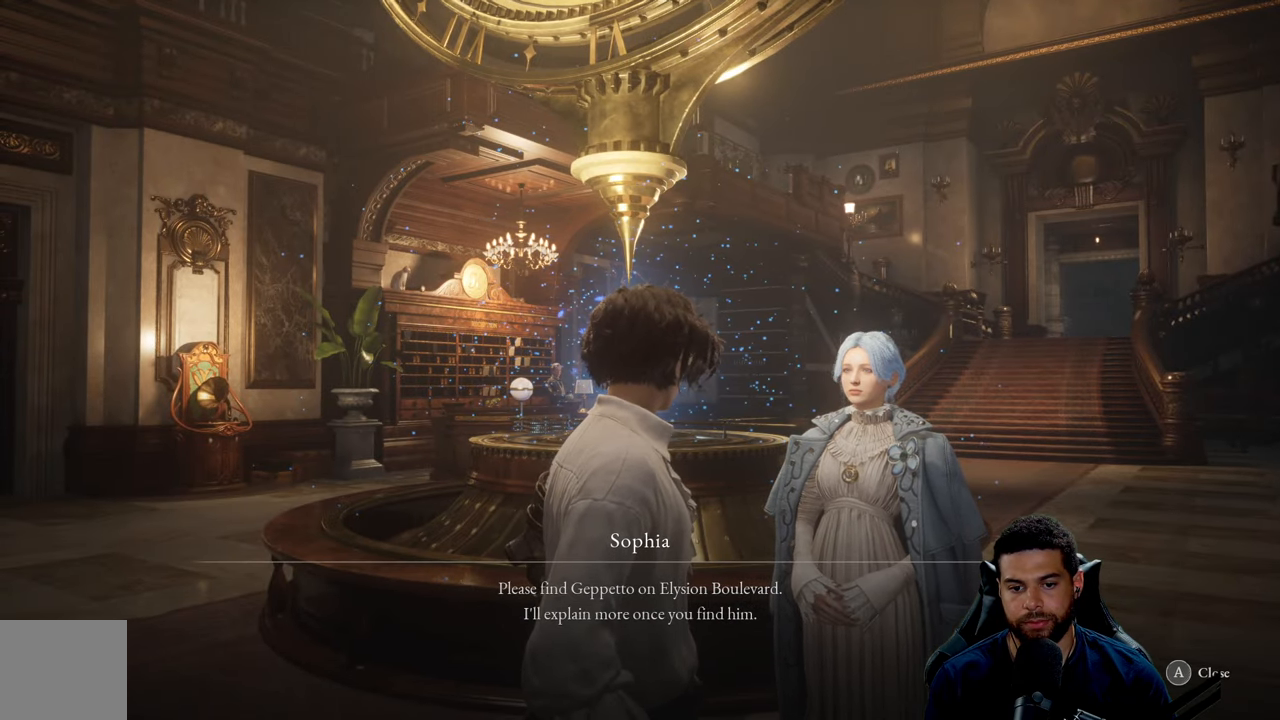
{"buttons": [], "left_stick": "center", "right_stick": "center", "events": []}
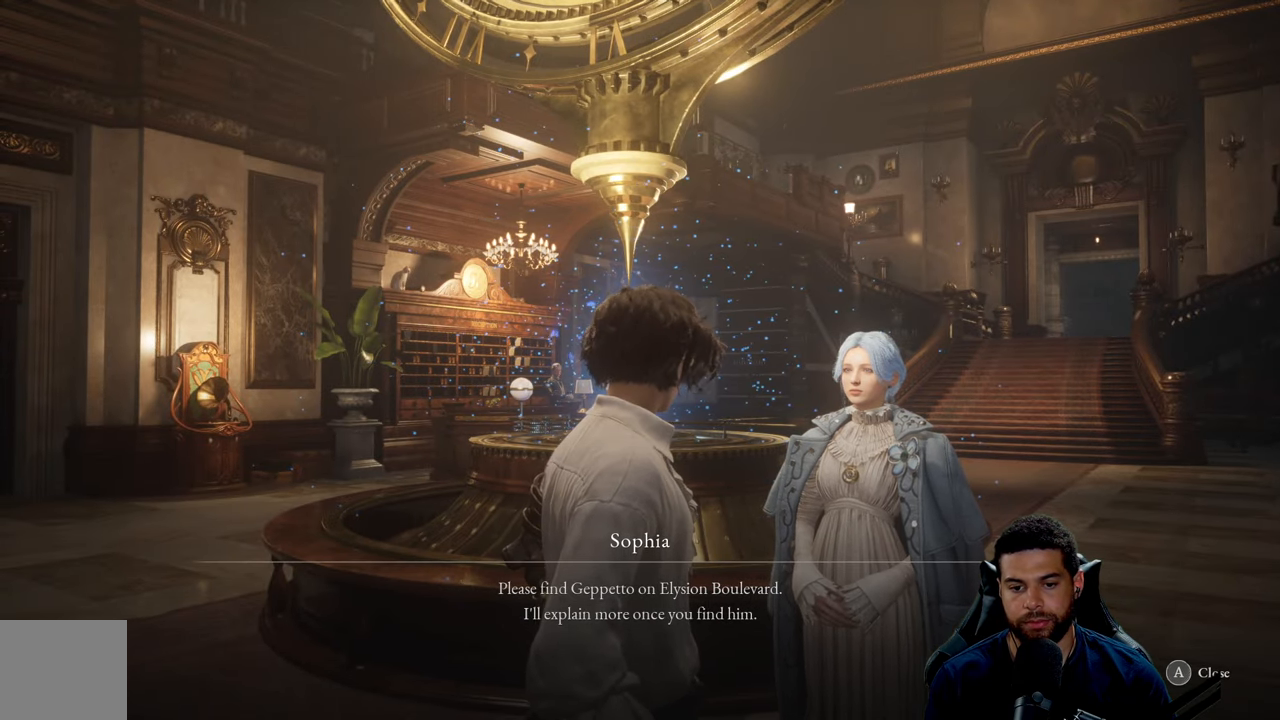
{"buttons": [], "left_stick": "center", "right_stick": "center", "events": []}
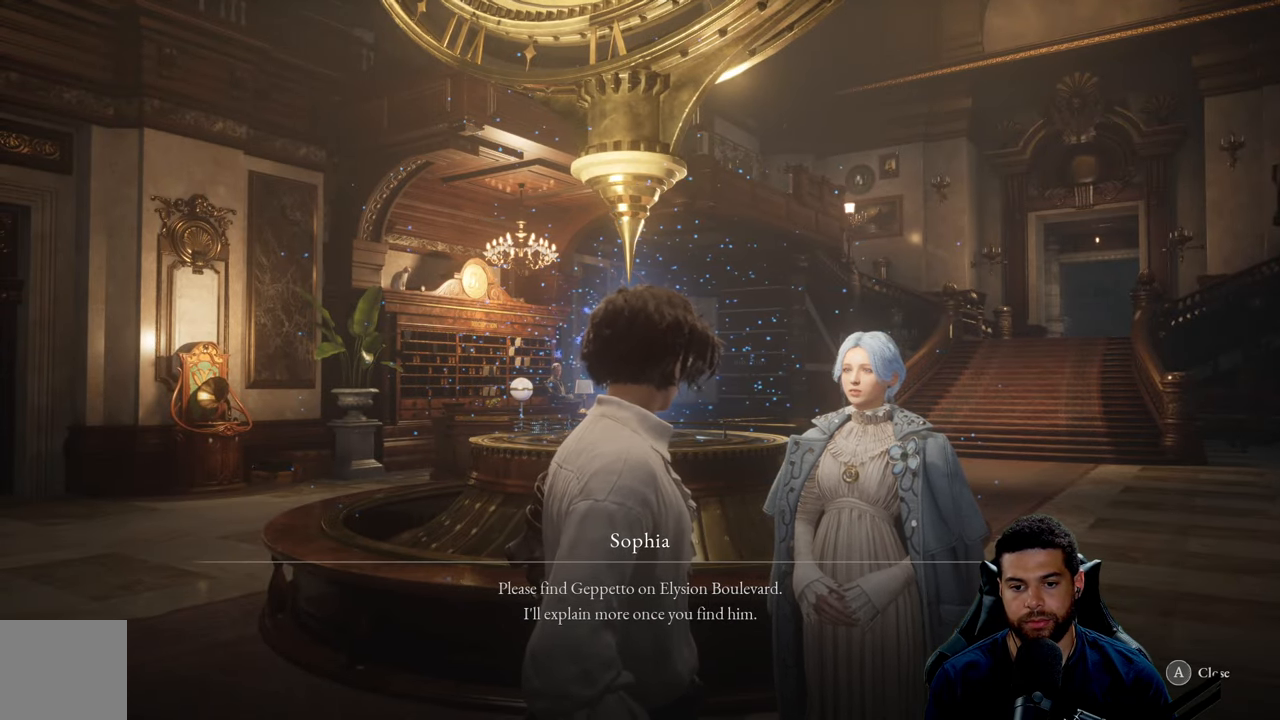
{"buttons": [], "left_stick": "center", "right_stick": "center", "events": []}
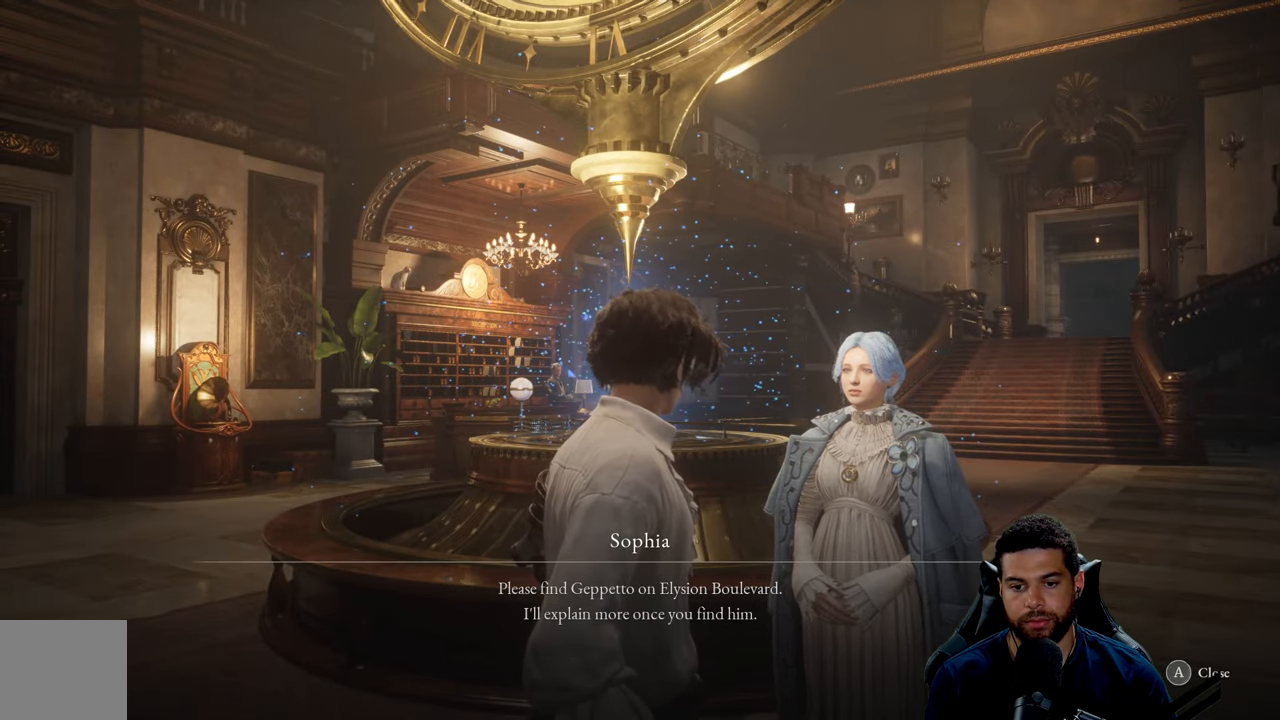
{"buttons": [], "left_stick": "center", "right_stick": "center", "events": []}
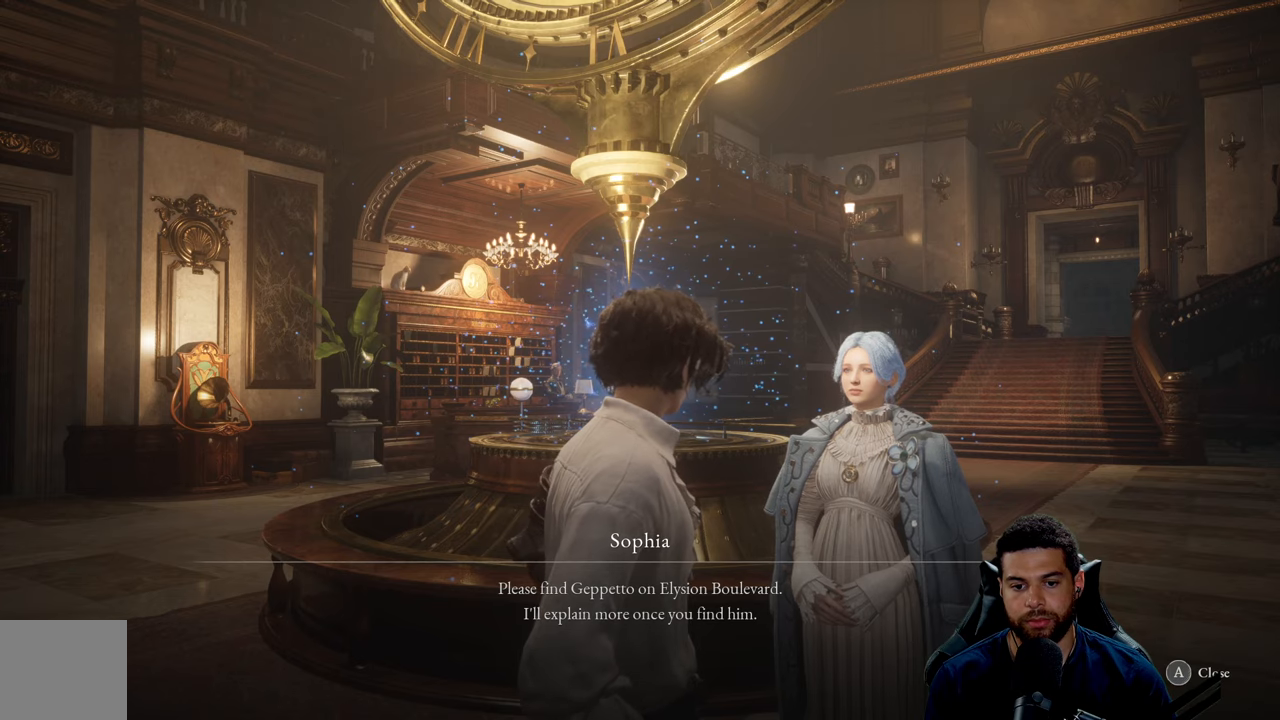
{"buttons": [], "left_stick": "center", "right_stick": "center", "events": []}
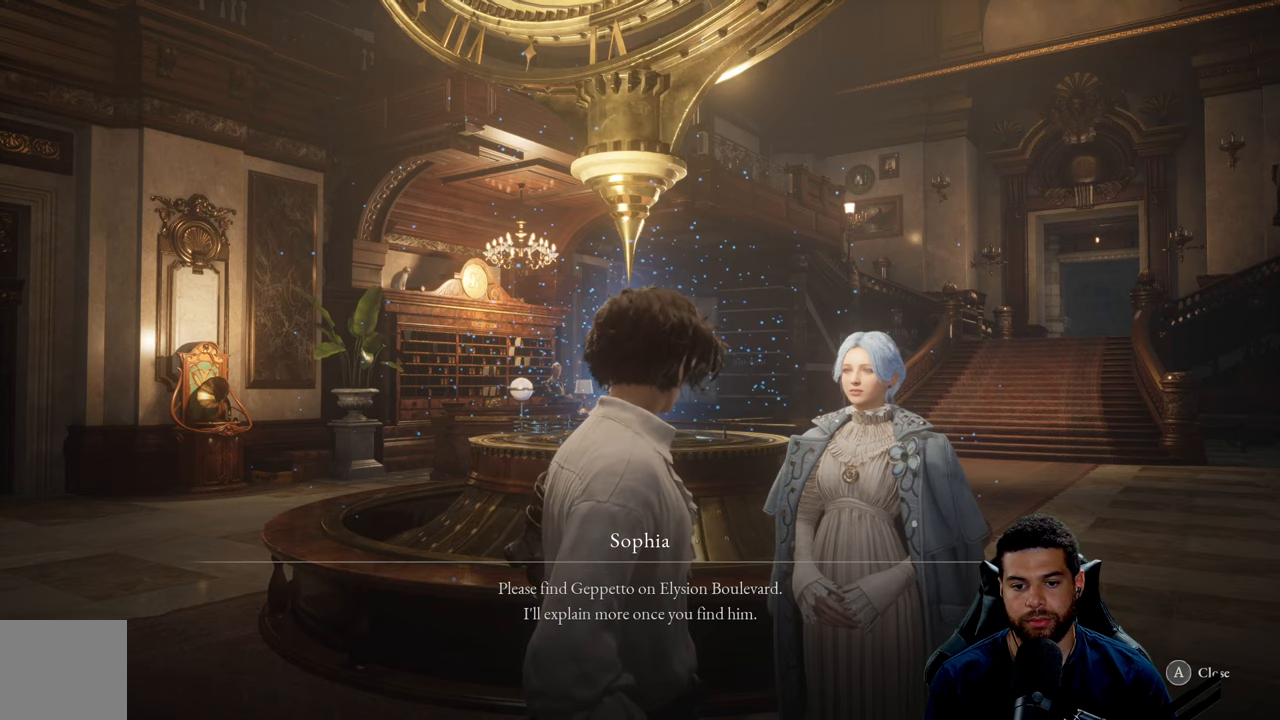
{"buttons": [], "left_stick": "center", "right_stick": "down-left", "events": [[500, "right_stick", "down-left"]]}
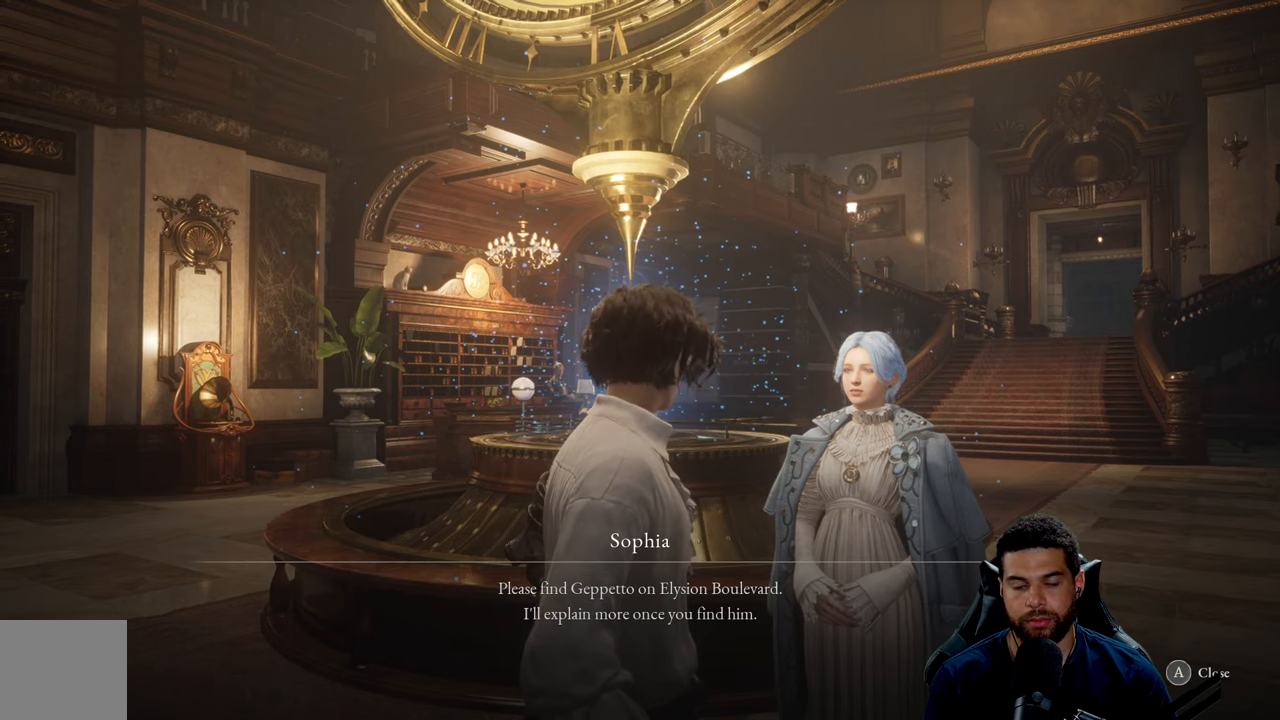
{"buttons": [], "left_stick": "center", "right_stick": "down-left", "events": []}
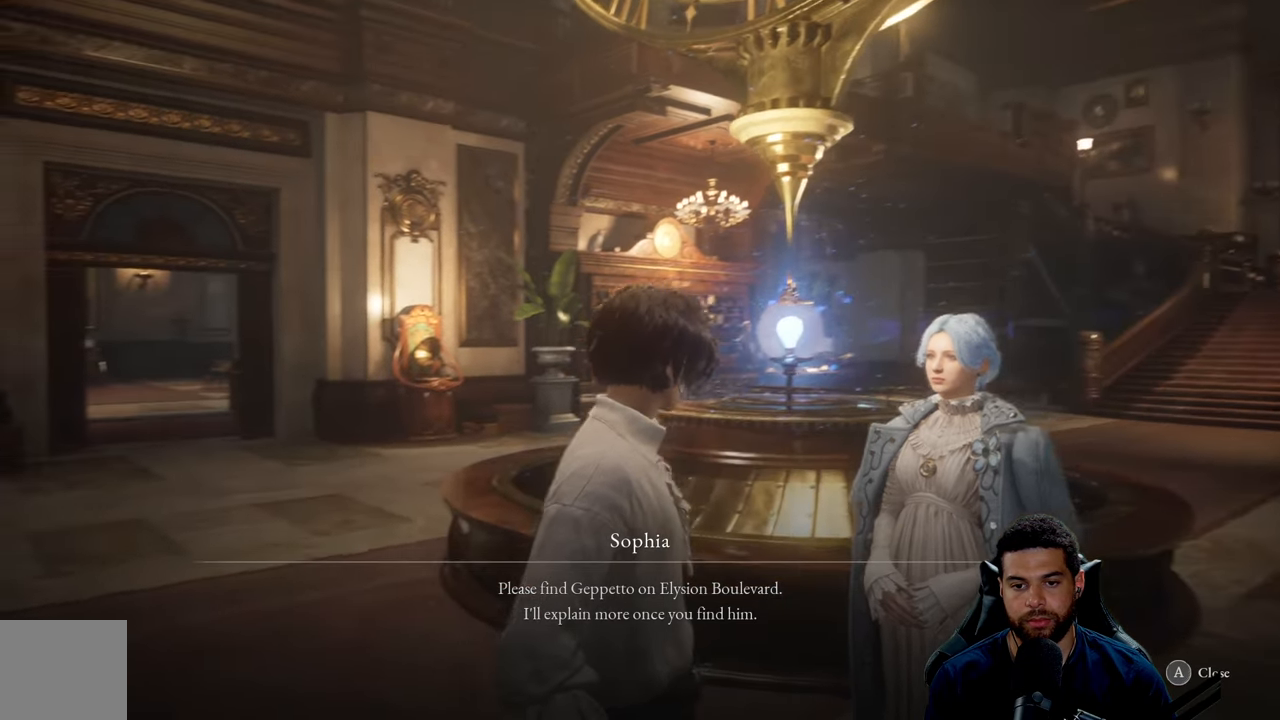
{"buttons": [], "left_stick": "center", "right_stick": "right", "events": [[117, "right_stick", "left"], [367, "right_stick", "center"], [417, "right_stick", "right"]]}
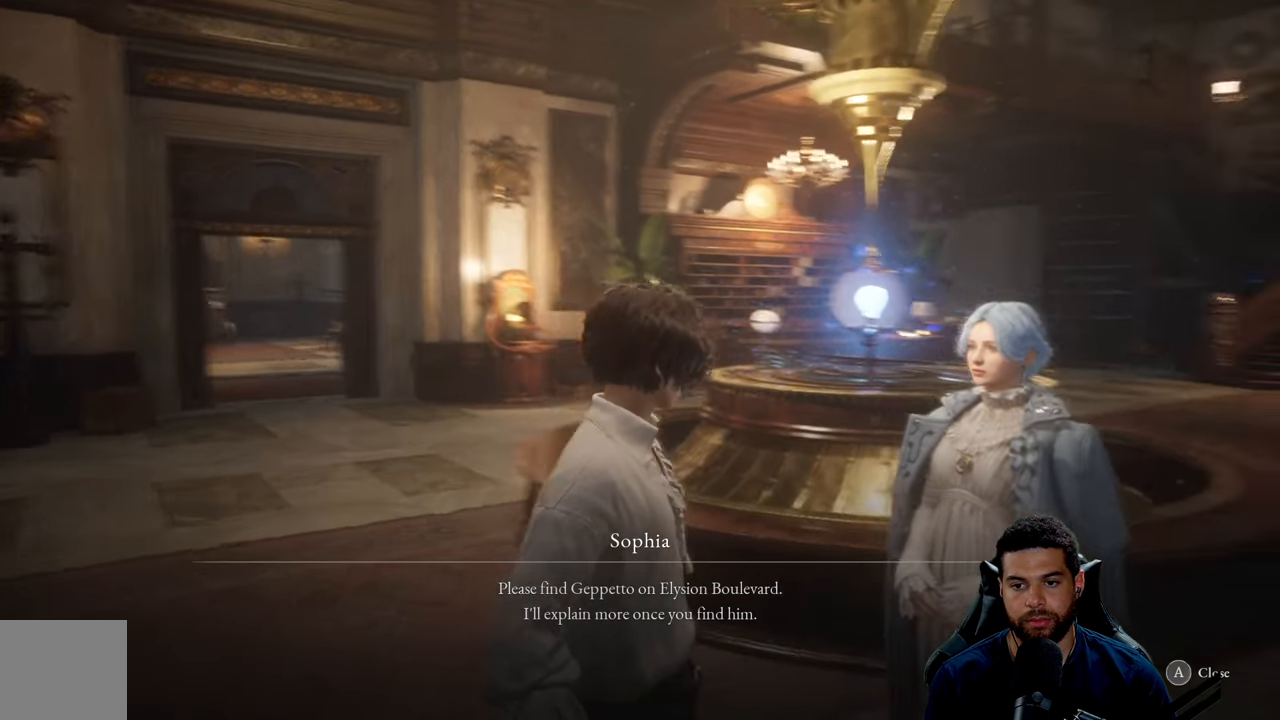
{"buttons": [], "left_stick": "center", "right_stick": "center", "events": [[267, "right_stick", "center"]]}